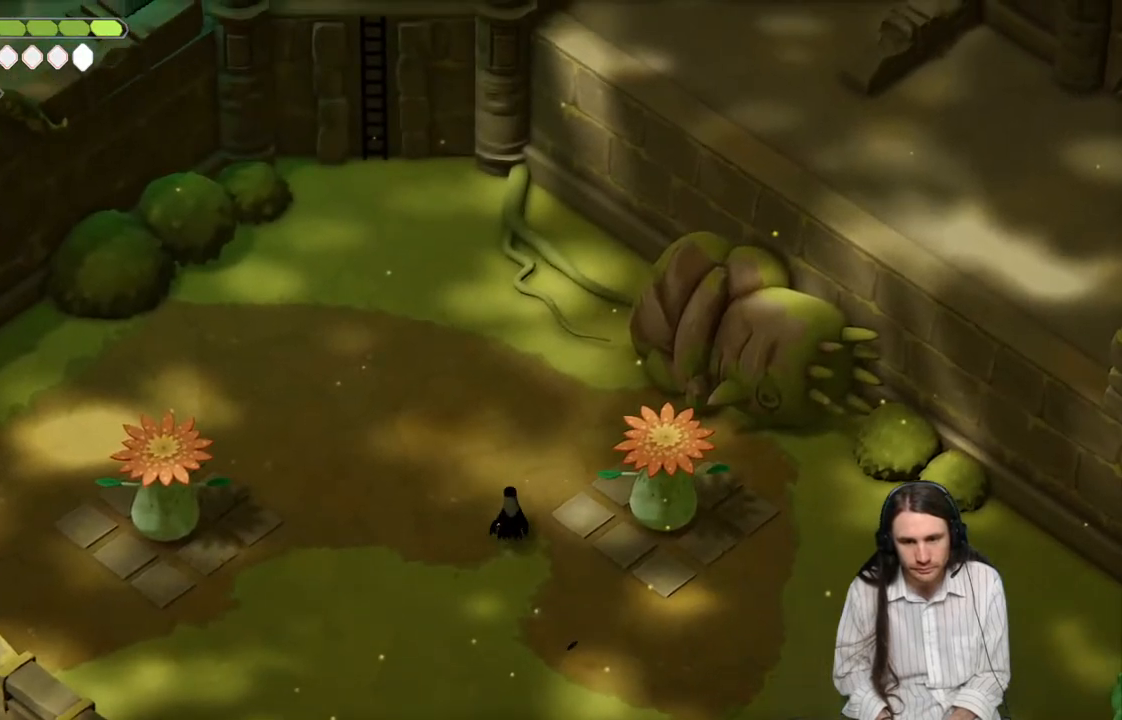
Gameplay with a controller (Xbox layout); each line is a JSON object with the inputs held at the frame after it. "events" lists button and stick changes between this image and that frame as [ms after this image, input, new state], when the widget could be followed in between.
{"buttons": [], "left_stick": "up", "right_stick": "up", "events": [[133, "B", "up"]]}
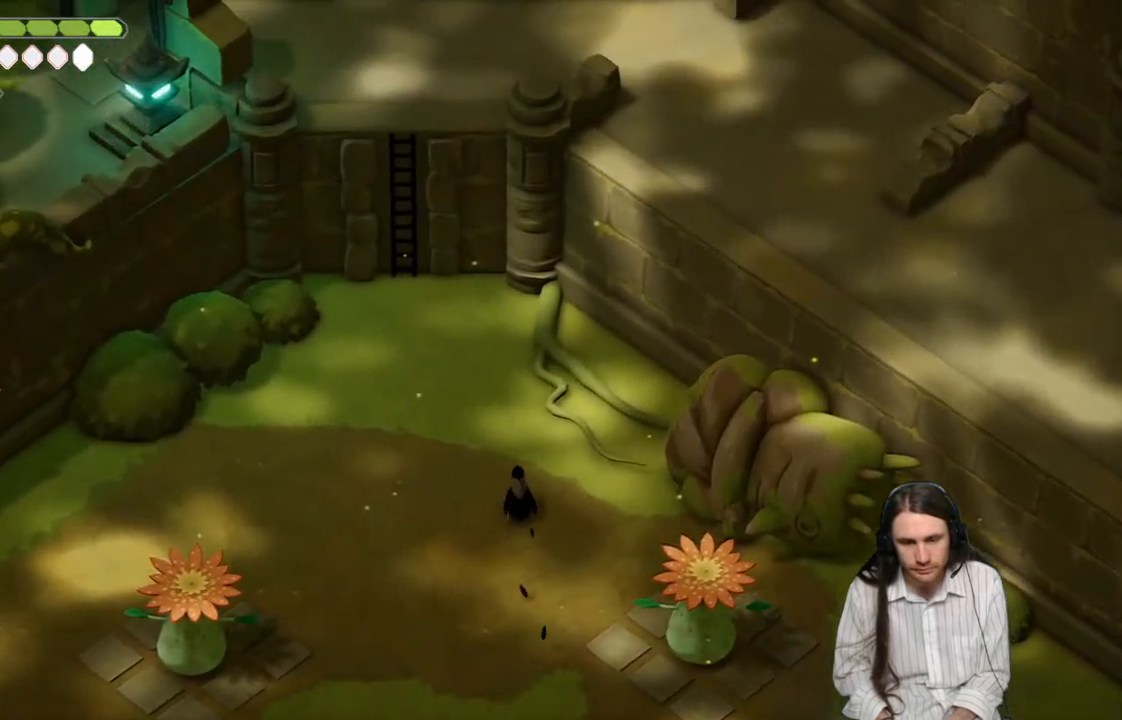
{"buttons": ["B"], "left_stick": "up", "right_stick": "up", "events": [[350, "B", "down"]]}
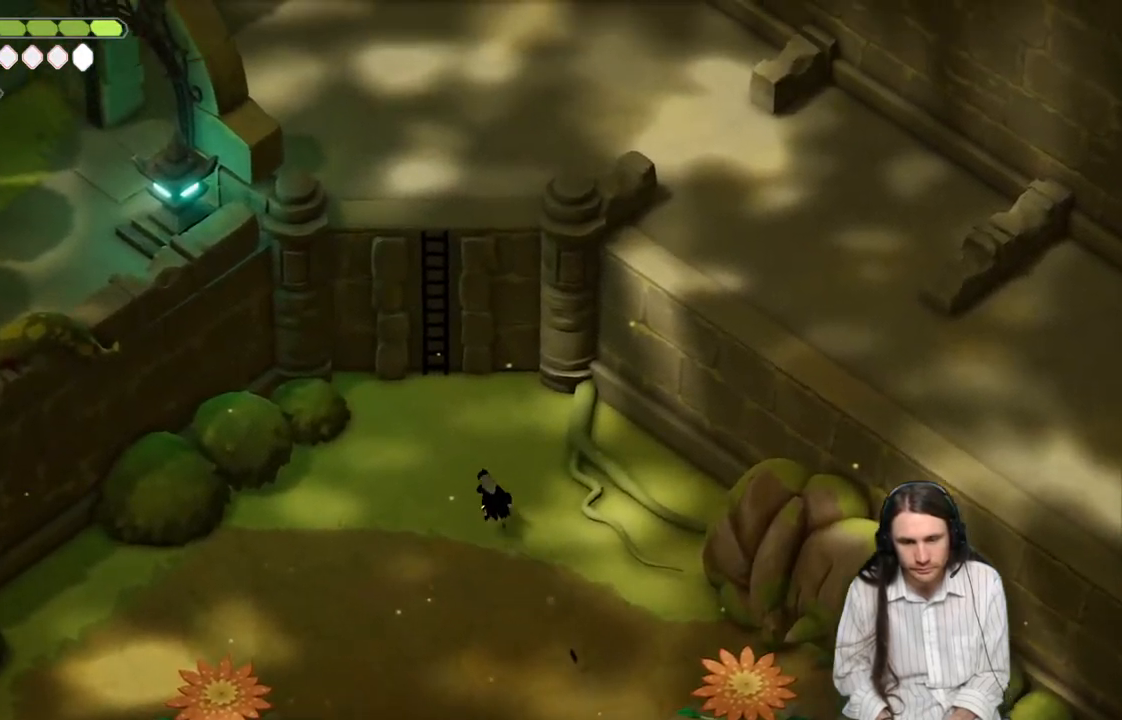
{"buttons": [], "left_stick": "up", "right_stick": "up", "events": [[17, "B", "up"], [383, "Y", "down"], [433, "Y", "up"]]}
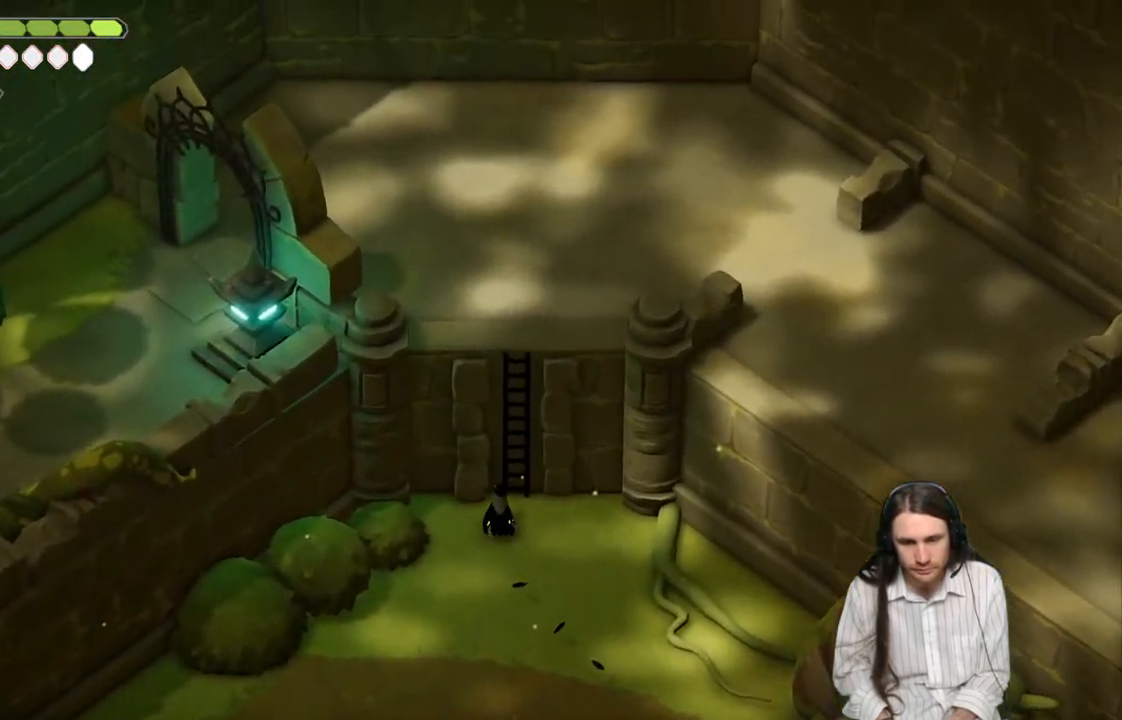
{"buttons": [], "left_stick": "up", "right_stick": "up", "events": [[50, "Y", "down"], [117, "Y", "up"], [183, "Y", "down"], [300, "Y", "up"]]}
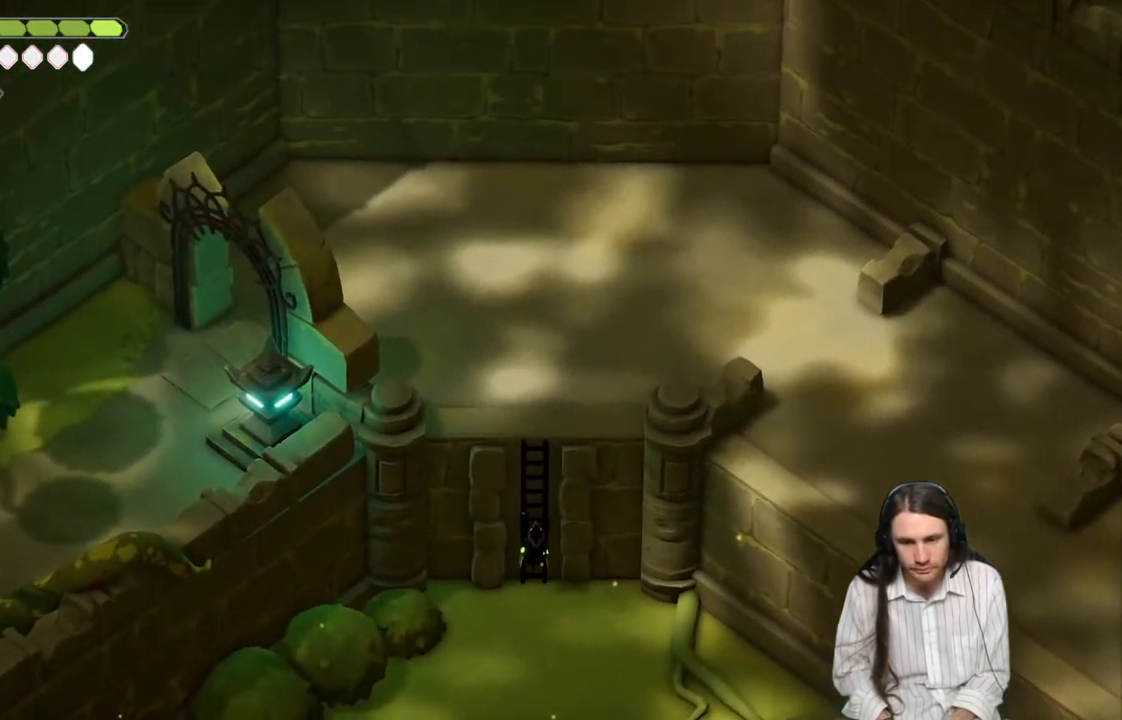
{"buttons": [], "left_stick": "up-right", "right_stick": "up", "events": [[433, "left_stick", "up-right"]]}
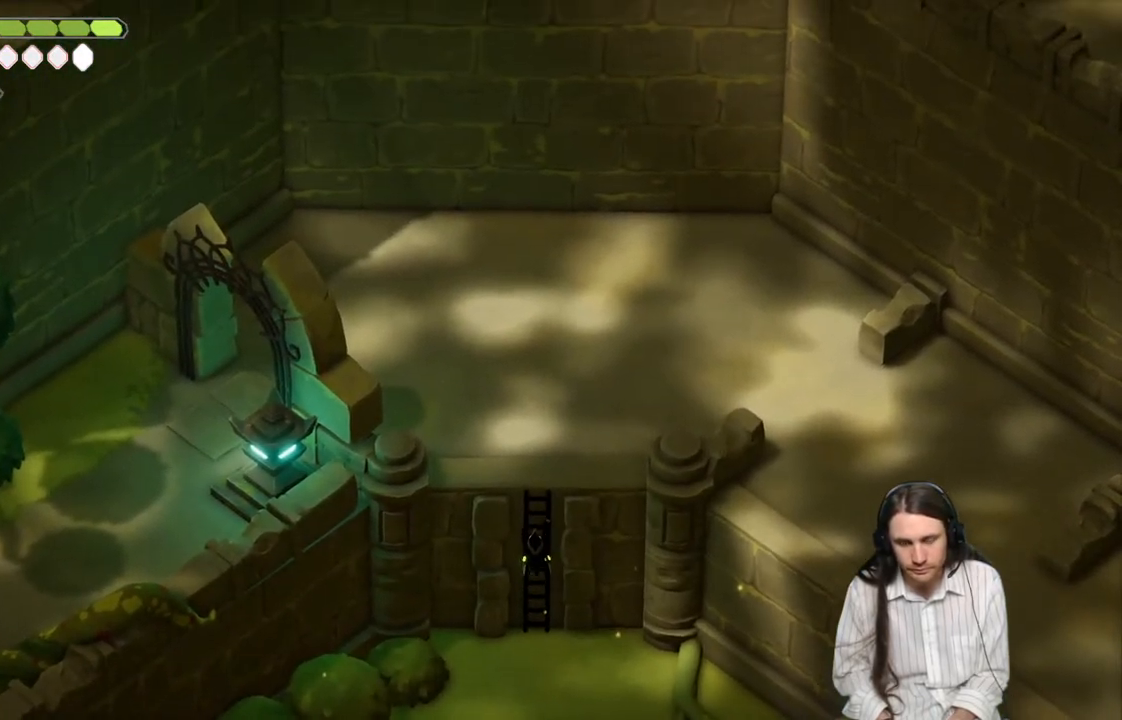
{"buttons": [], "left_stick": "up-right", "right_stick": "up", "events": []}
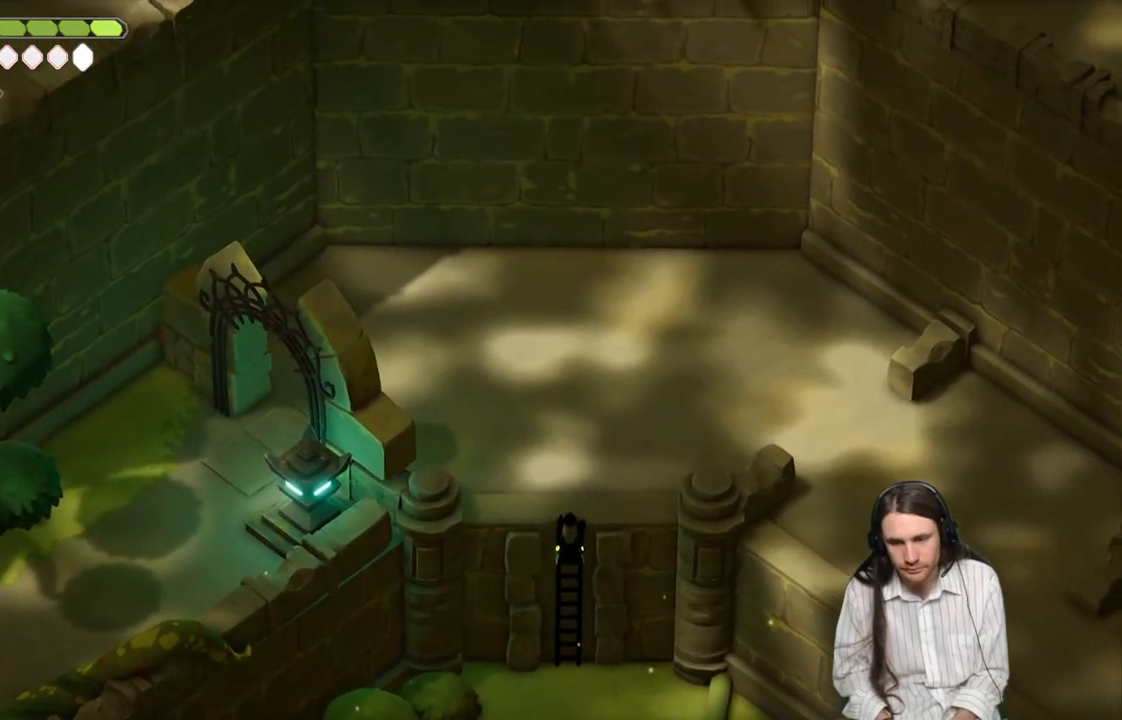
{"buttons": [], "left_stick": "up-right", "right_stick": "up-right", "events": [[133, "right_stick", "up-right"]]}
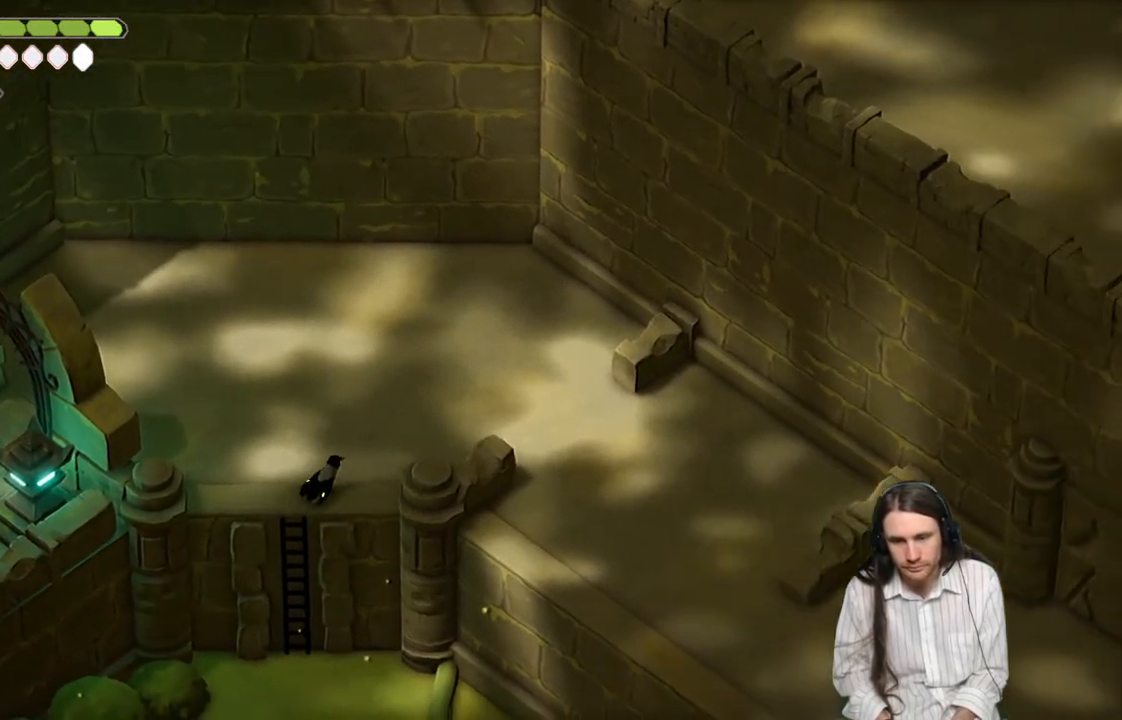
{"buttons": ["B"], "left_stick": "up-right", "right_stick": "right", "events": [[367, "right_stick", "right"], [417, "B", "down"]]}
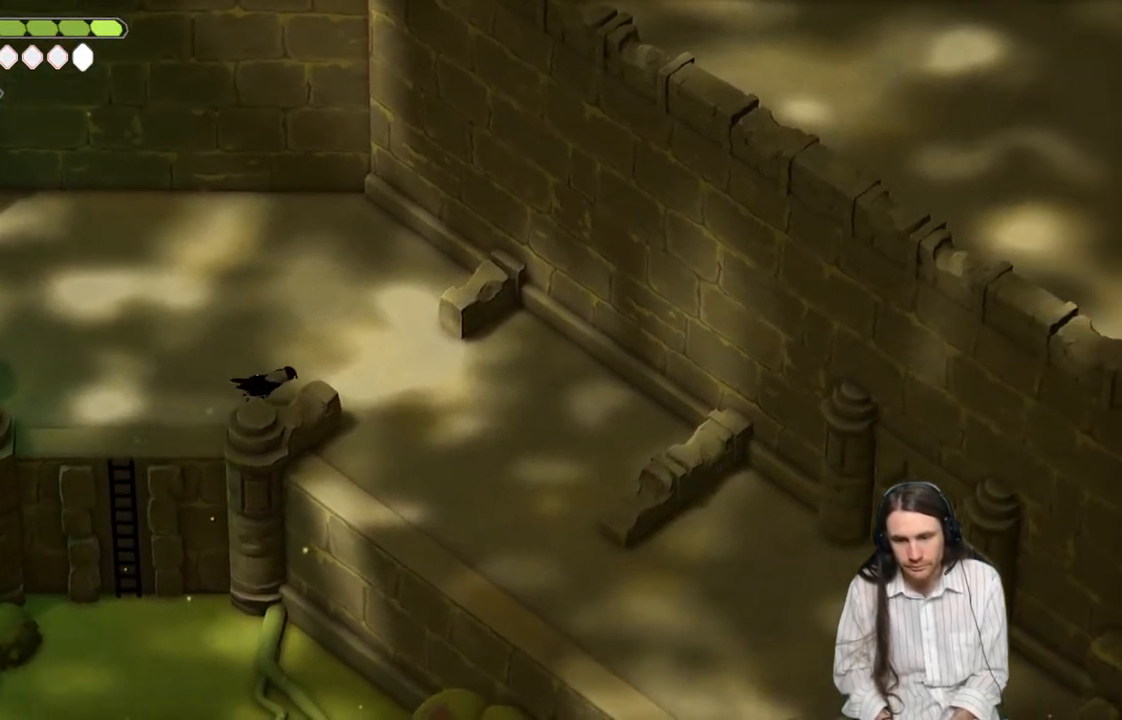
{"buttons": [], "left_stick": "down", "right_stick": "down-right", "events": [[33, "B", "up"], [83, "left_stick", "down-right"], [217, "right_stick", "down-right"], [233, "left_stick", "down"]]}
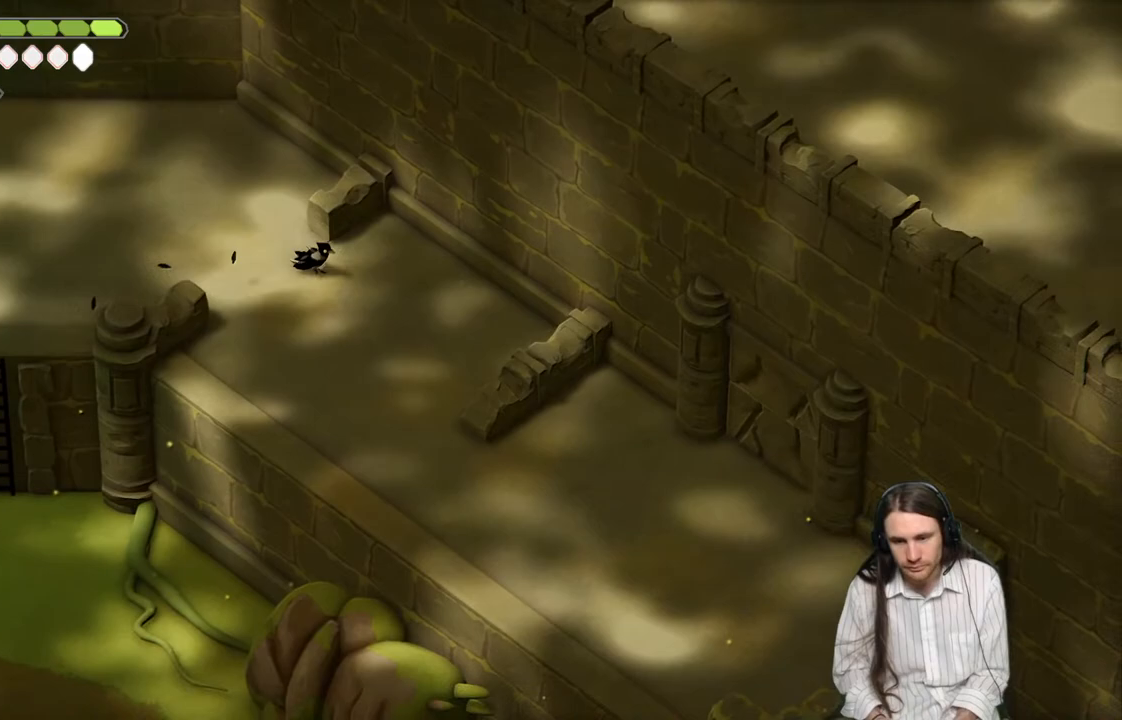
{"buttons": [], "left_stick": "down-right", "right_stick": "down-right", "events": [[200, "left_stick", "down-right"]]}
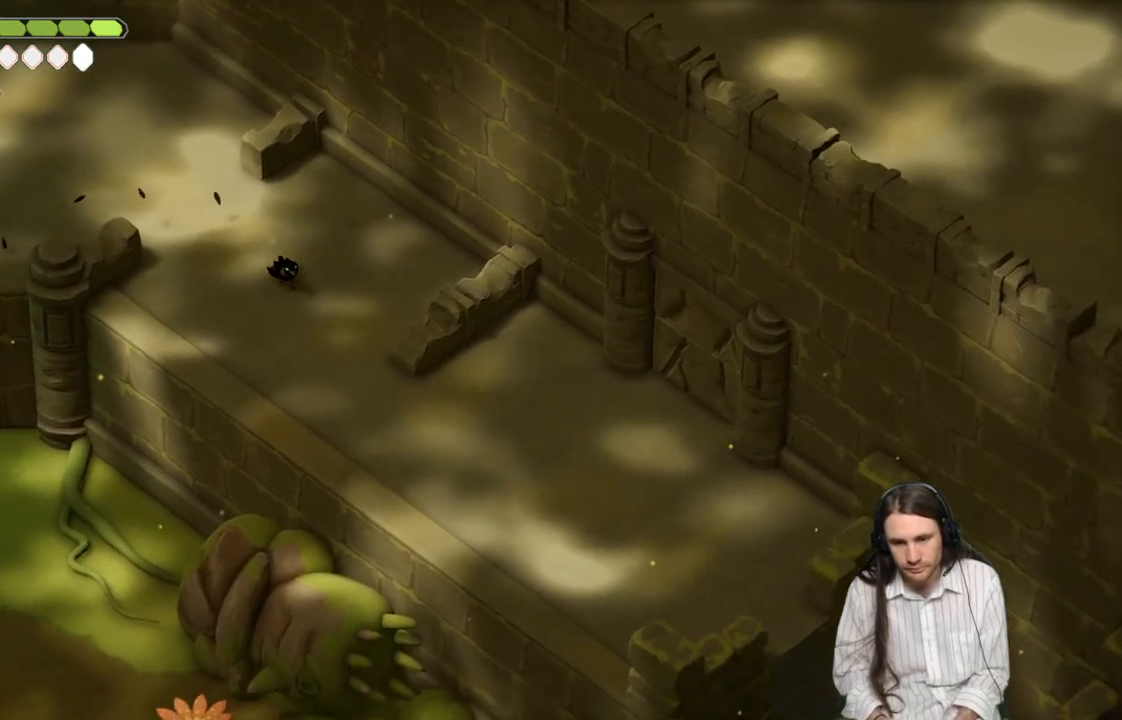
{"buttons": ["B"], "left_stick": "down-right", "right_stick": "down-right", "events": [[383, "B", "down"]]}
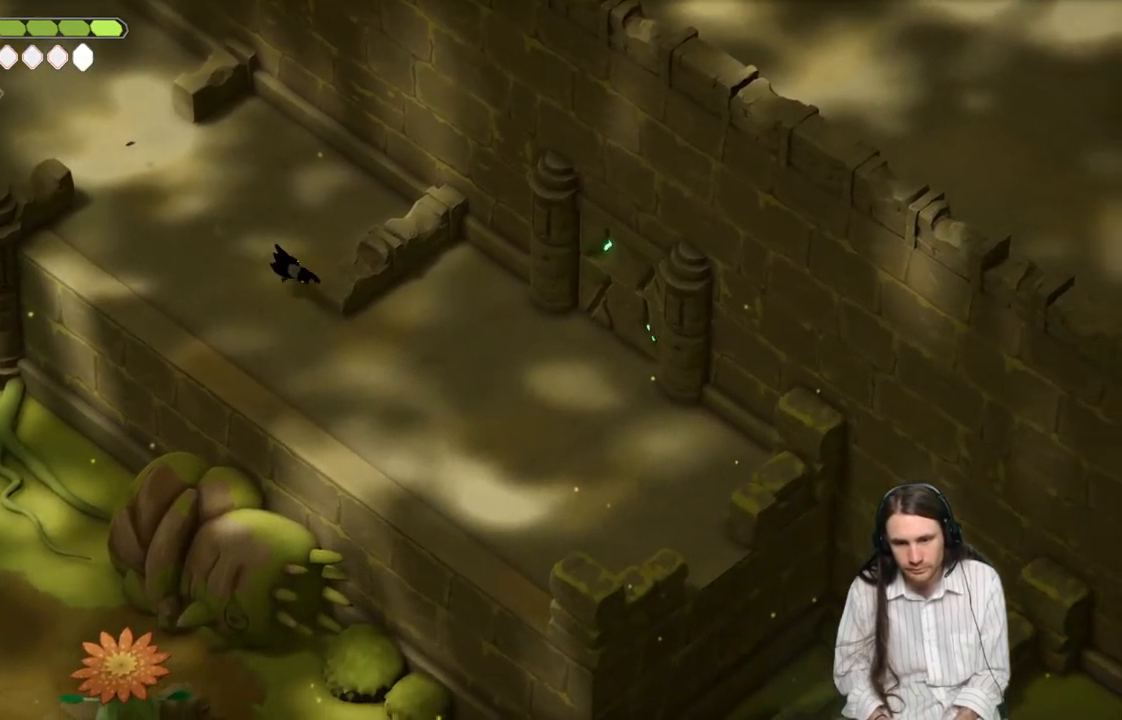
{"buttons": [], "left_stick": "down-right", "right_stick": "down-right", "events": [[17, "B", "up"]]}
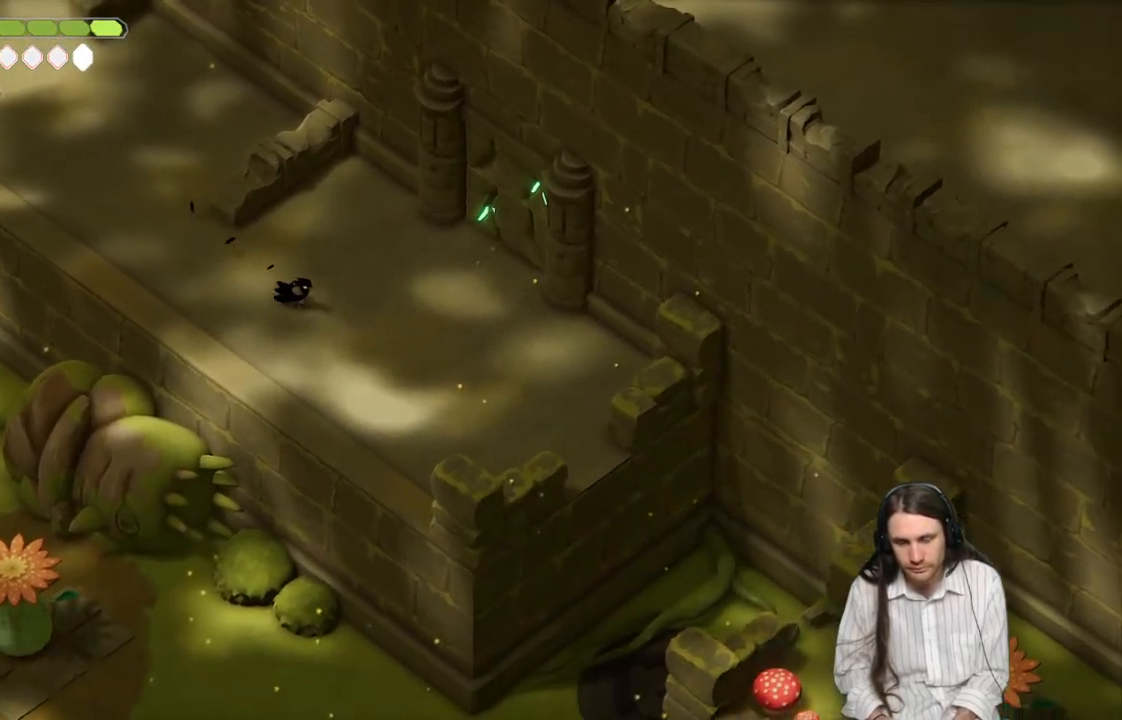
{"buttons": [], "left_stick": "down-right", "right_stick": "down-right", "events": []}
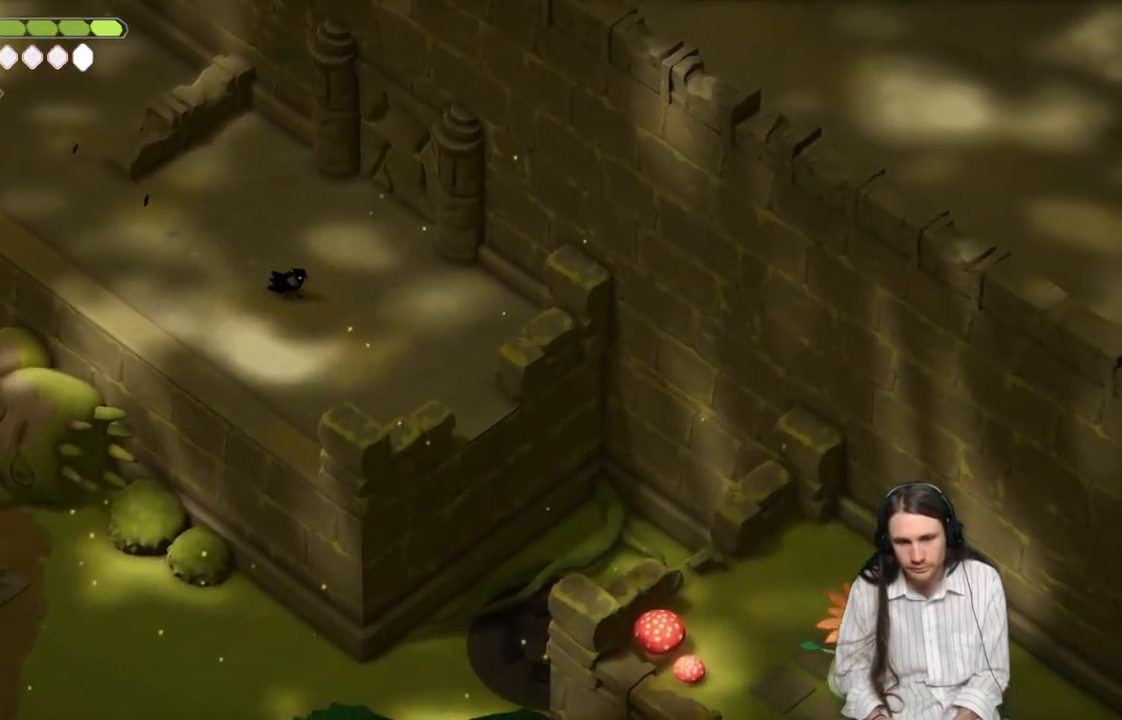
{"buttons": [], "left_stick": "down-right", "right_stick": "down-right", "events": []}
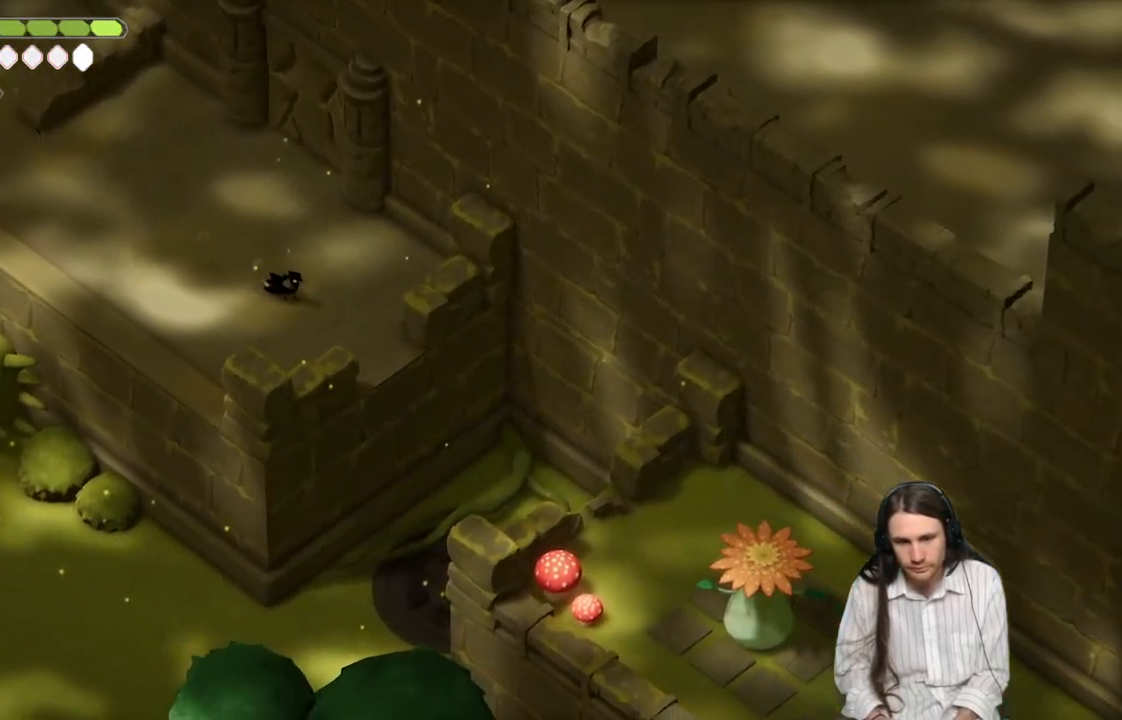
{"buttons": ["L2", "R2", "L3"], "left_stick": "down-right", "right_stick": "down-right", "events": [[300, "L2", "down"], [333, "L3", "down"], [333, "R2", "down"]]}
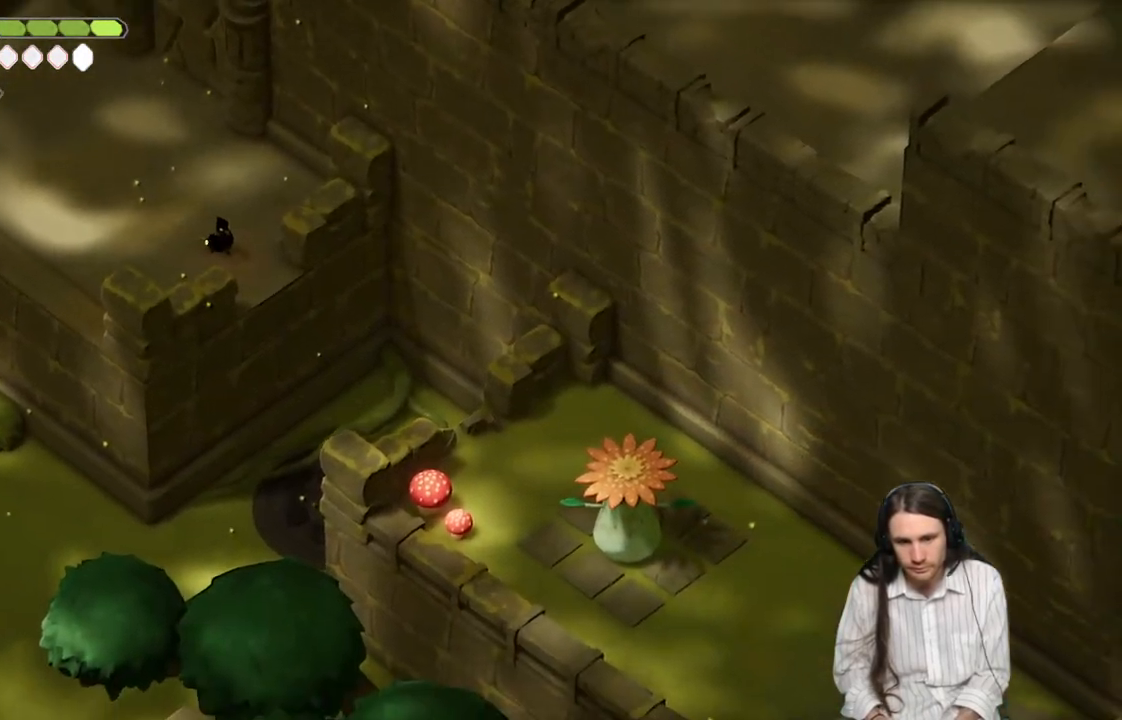
{"buttons": ["L2"], "left_stick": "down-right", "right_stick": "down-right", "events": [[350, "R2", "up"], [383, "L3", "up"]]}
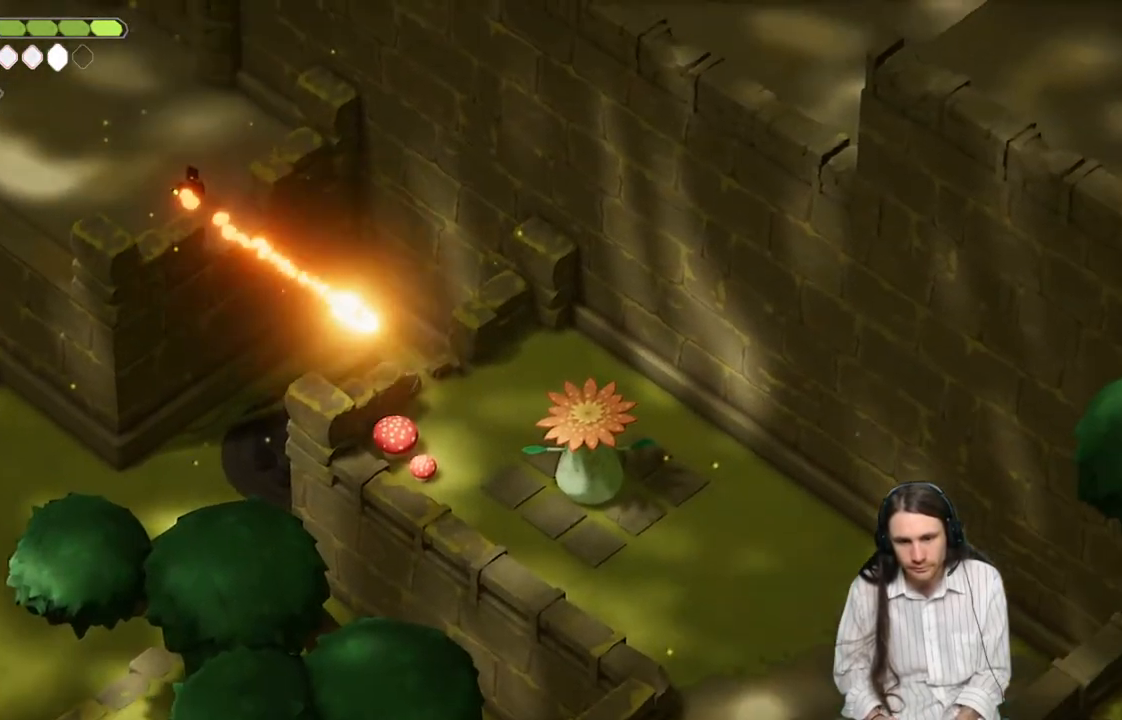
{"buttons": [], "left_stick": "up", "right_stick": "center", "events": [[33, "L2", "up"], [117, "left_stick", "center"], [267, "left_stick", "up"], [267, "right_stick", "center"]]}
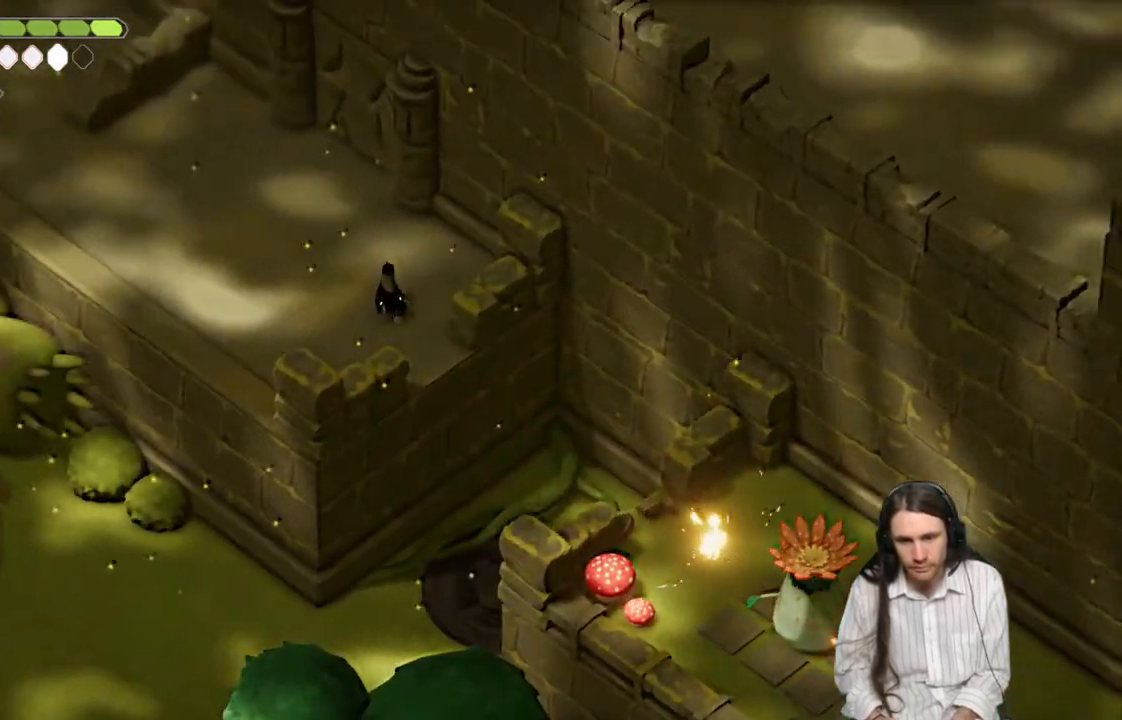
{"buttons": [], "left_stick": "up", "right_stick": "center", "events": []}
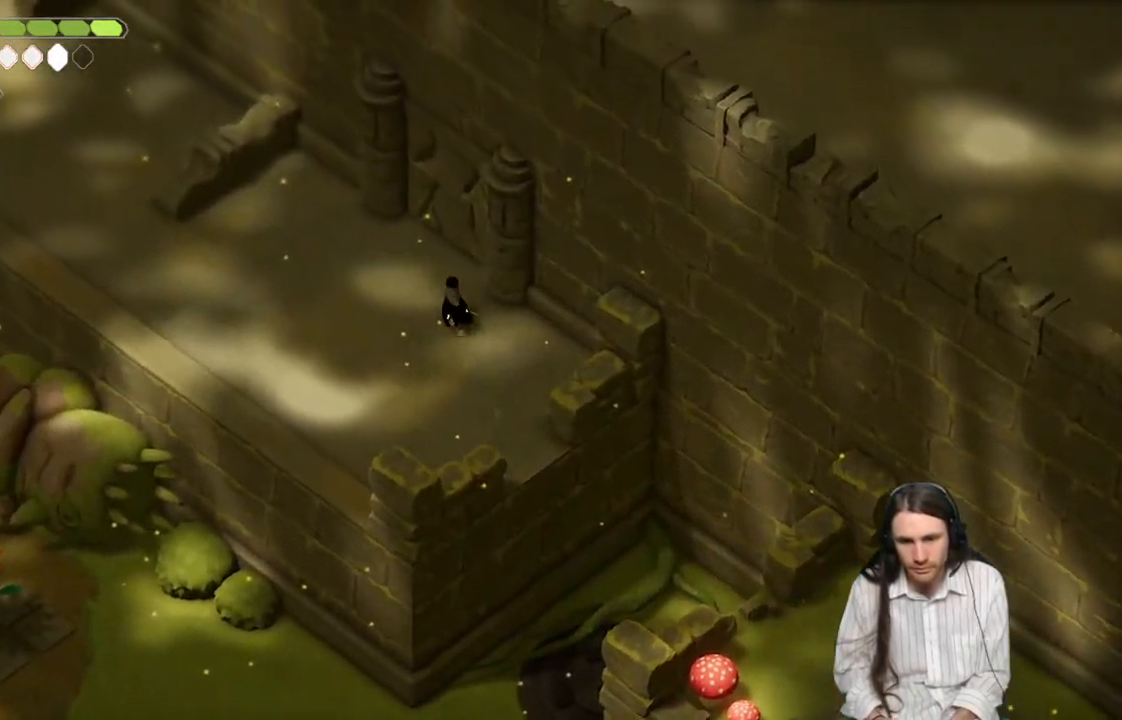
{"buttons": [], "left_stick": "center", "right_stick": "center", "events": [[433, "left_stick", "center"]]}
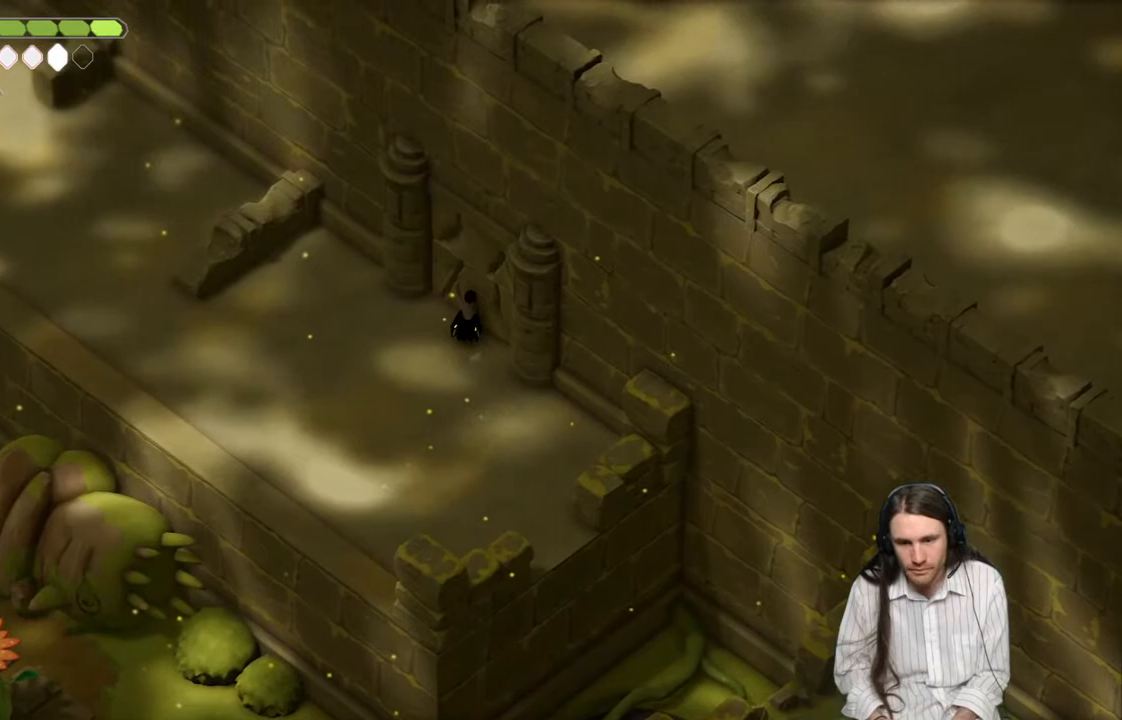
{"buttons": [], "left_stick": "center", "right_stick": "center", "events": []}
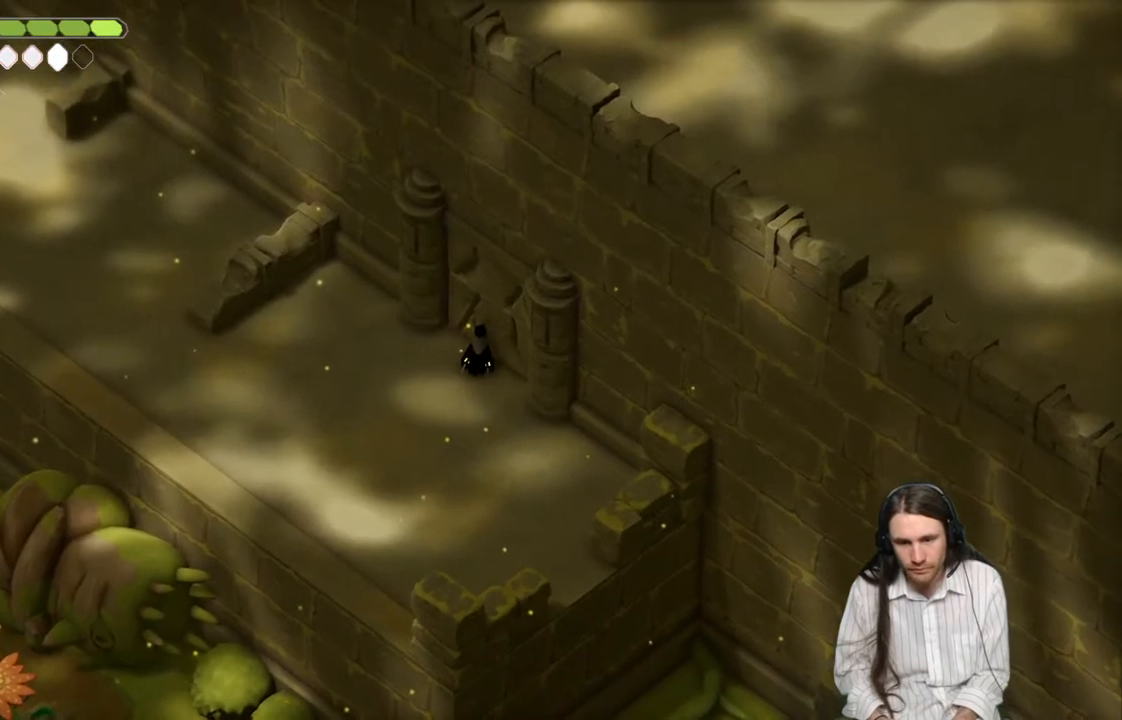
{"buttons": [], "left_stick": "left", "right_stick": "center", "events": [[200, "left_stick", "left"]]}
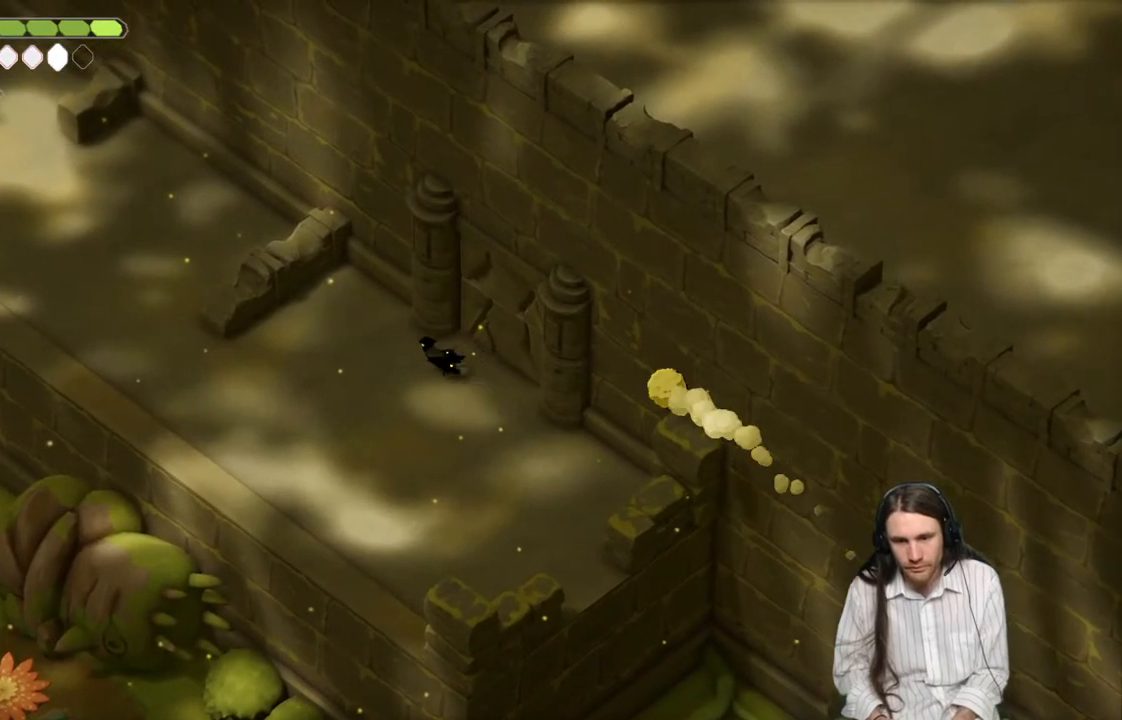
{"buttons": [], "left_stick": "up-left", "right_stick": "center", "events": [[217, "B", "down"], [417, "B", "up"], [417, "left_stick", "up-left"]]}
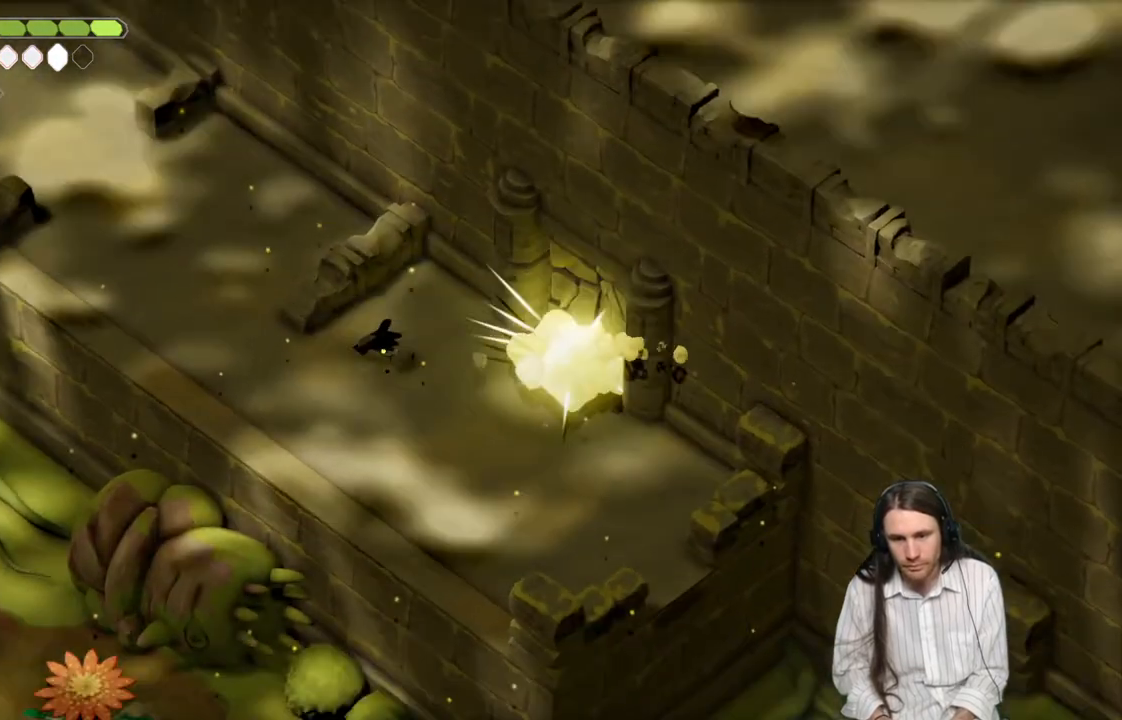
{"buttons": [], "left_stick": "right", "right_stick": "center", "events": [[183, "left_stick", "right"]]}
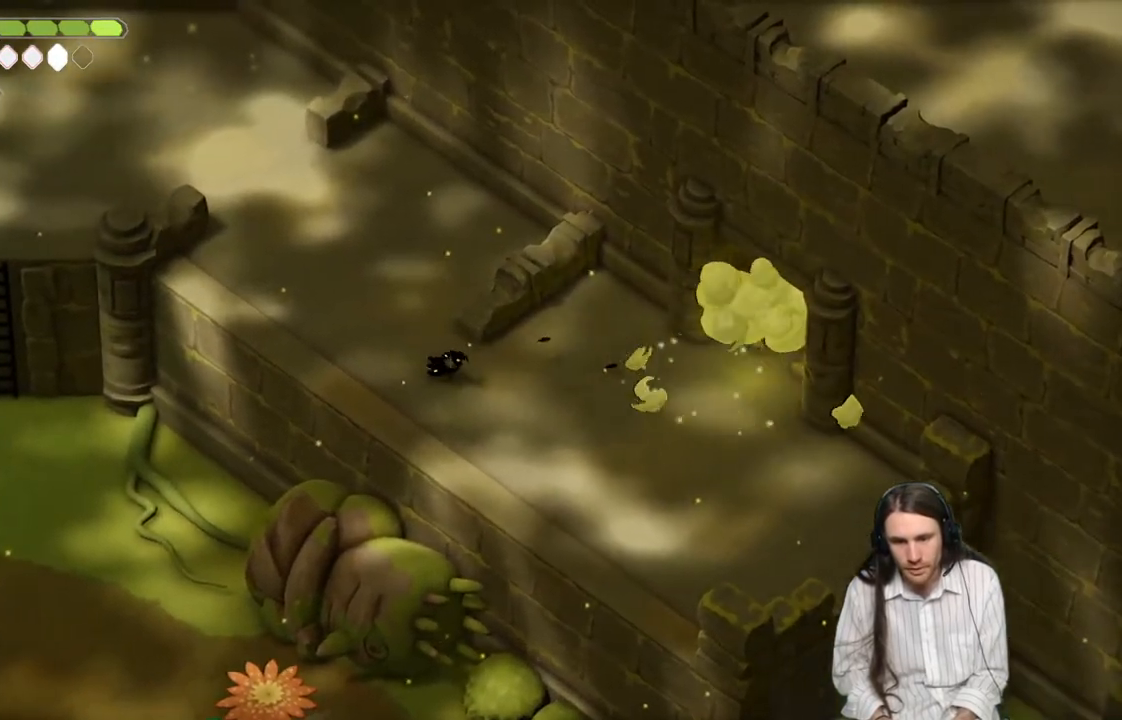
{"buttons": [], "left_stick": "right", "right_stick": "center", "events": []}
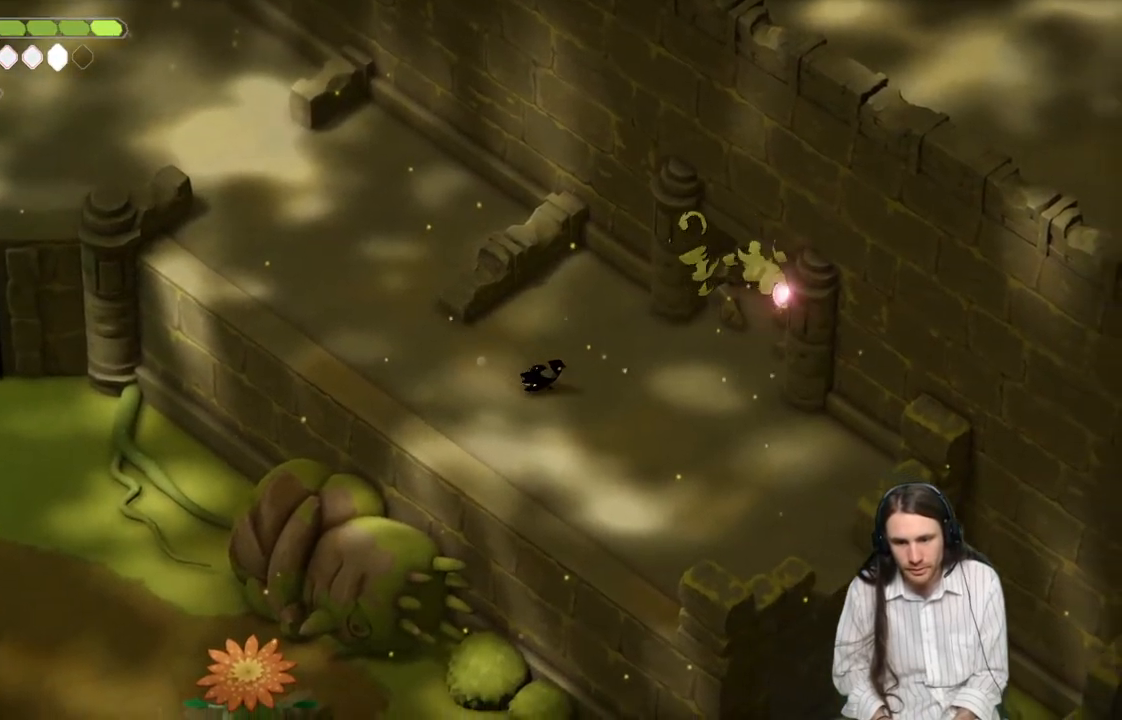
{"buttons": [], "left_stick": "up-right", "right_stick": "center", "events": [[83, "B", "down"], [283, "B", "up"], [417, "left_stick", "up-right"]]}
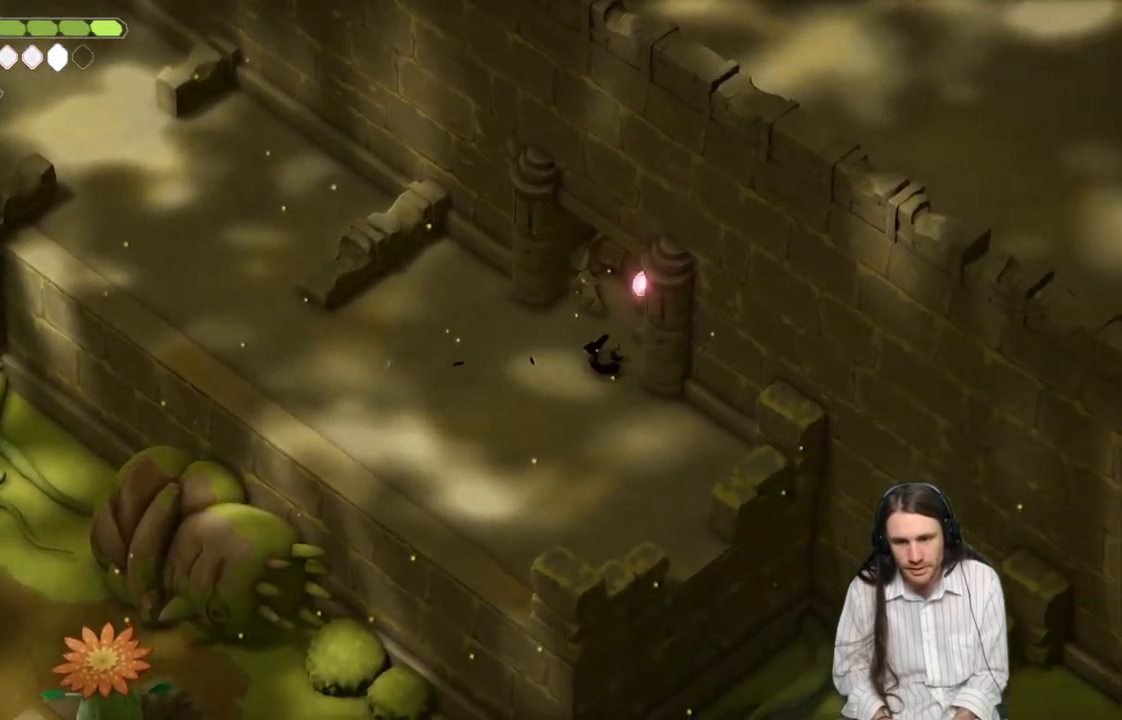
{"buttons": [], "left_stick": "up-left", "right_stick": "center", "events": [[33, "Y", "down"], [133, "Y", "up"], [183, "left_stick", "up"], [233, "Y", "down"], [300, "Y", "up"], [417, "Y", "down"], [433, "left_stick", "up-left"], [483, "Y", "up"]]}
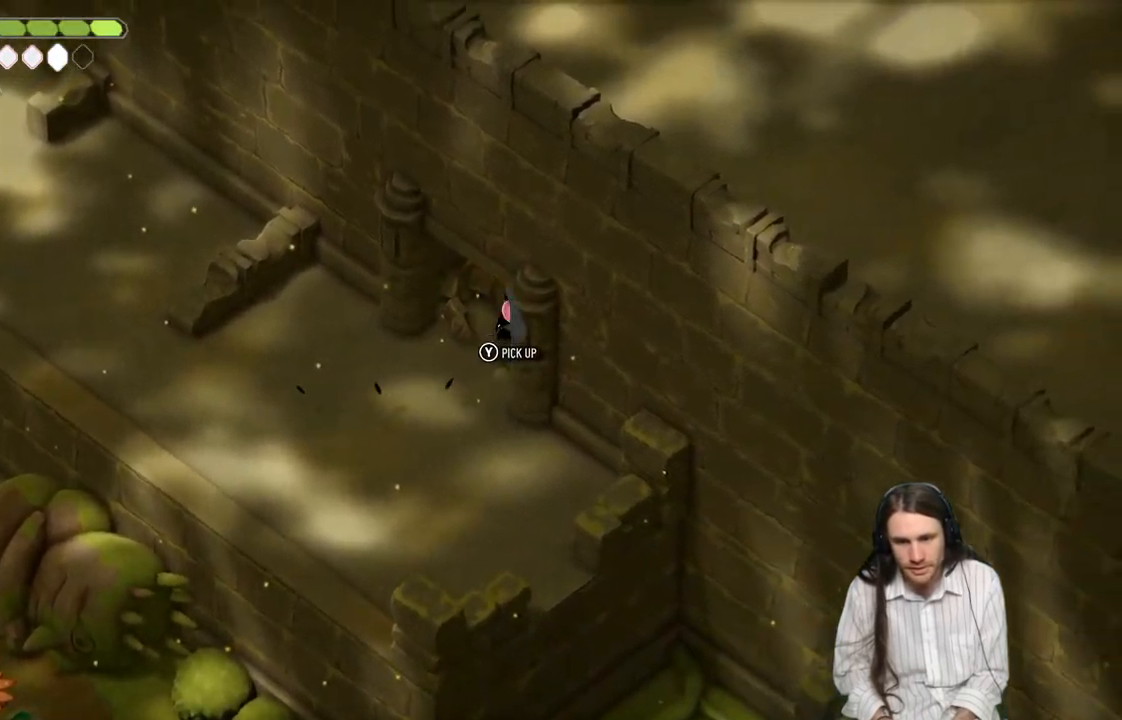
{"buttons": [], "left_stick": "left", "right_stick": "left", "events": [[17, "left_stick", "left"], [83, "Y", "down"], [83, "left_stick", "down-left"], [167, "Y", "up"], [317, "right_stick", "left"], [433, "left_stick", "left"]]}
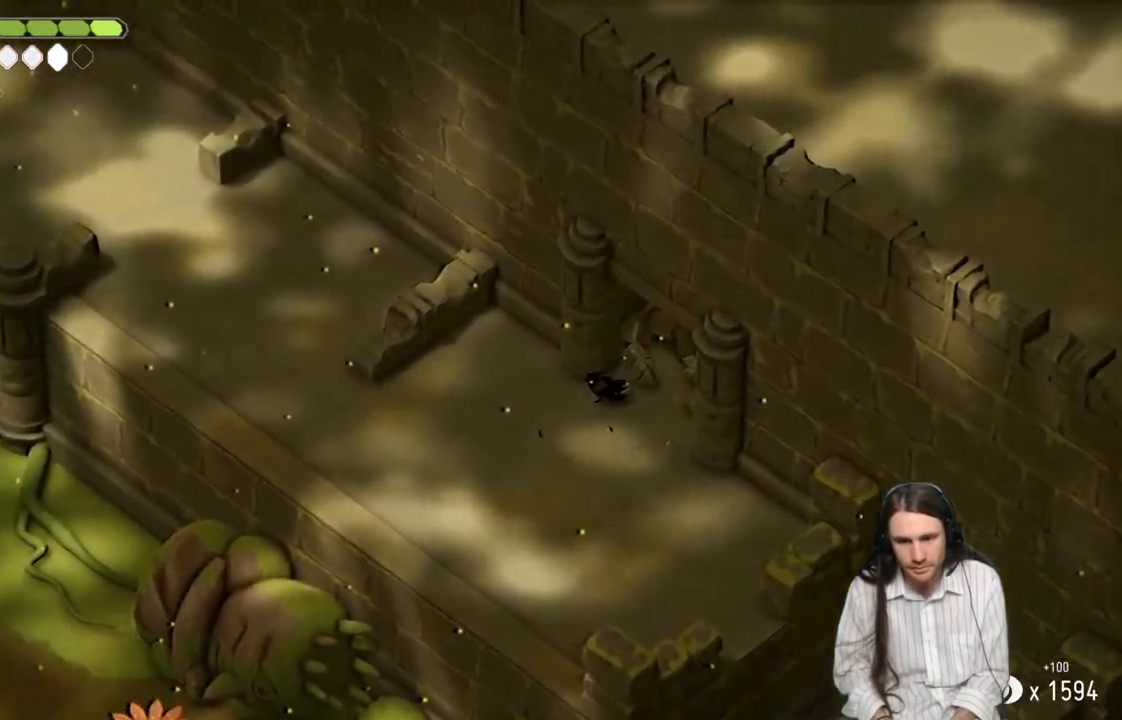
{"buttons": [], "left_stick": "left", "right_stick": "left", "events": []}
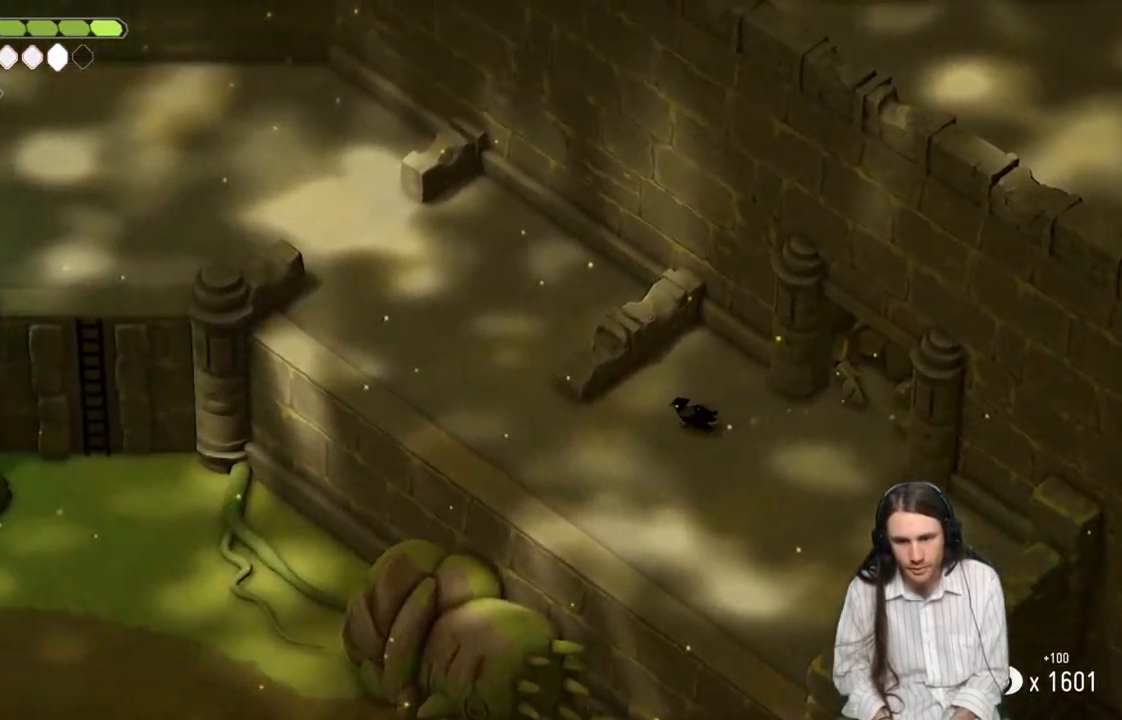
{"buttons": [], "left_stick": "up-left", "right_stick": "left", "events": [[267, "left_stick", "up-left"]]}